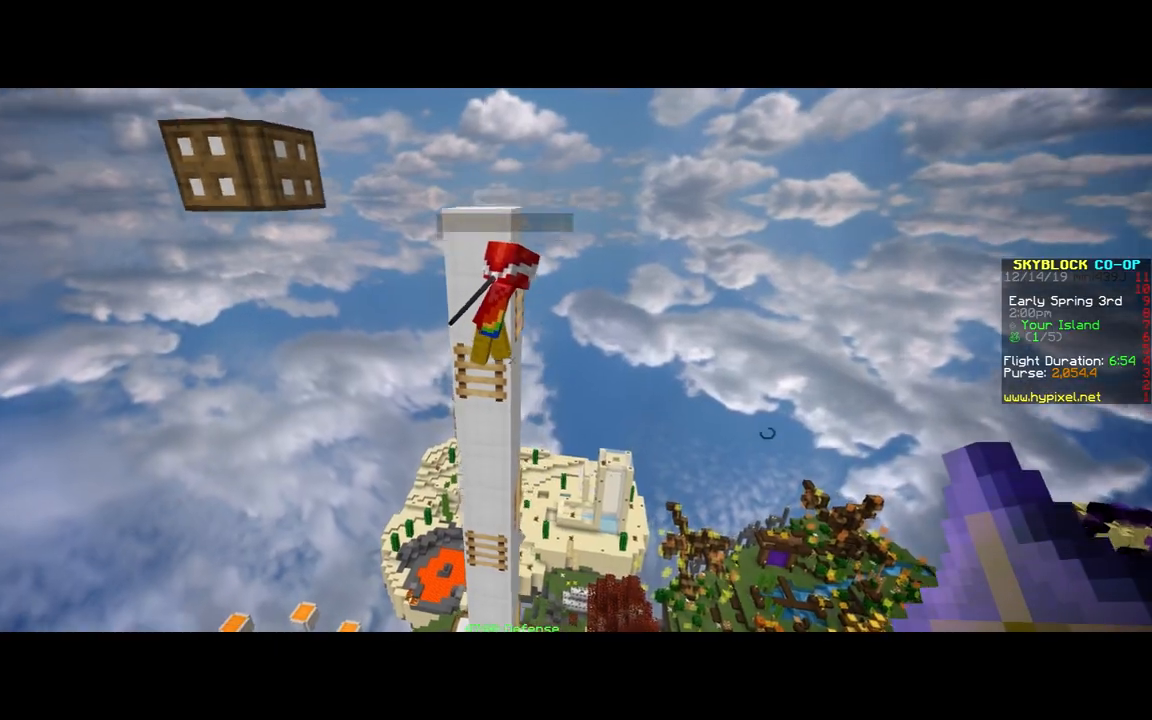
Gameplay with keyboard and mouse; each line is a JSON object with the keys and mouse buttons held at the frame after it. "events" lists presses ("down") and releases ("up") of "a", "d", "s", "space", "w", "mouse_left" and "mouse_right" between this image and that frame as [ms after this image, input, new state], when the widget could be followed in between. "mouse_left", "mouse_right" = the "left", "right" buttons of the "mouse" list. No other keys are recorded. Fast repeated clicks can show as one long hold. Mouse movement is not recorded.
{"keys": [], "mouse": [], "events": [[67, "space", "up"], [167, "d", "up"], [233, "w", "up"]]}
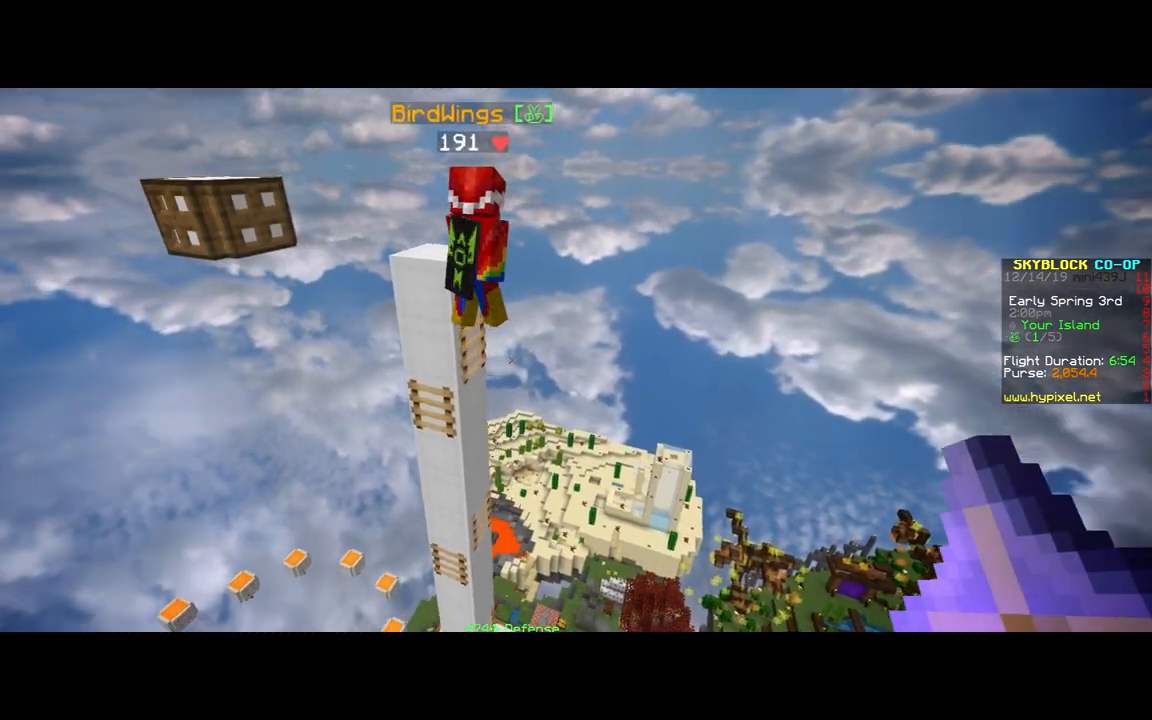
{"keys": ["d", "space"], "mouse": [], "events": [[417, "d", "down"], [467, "space", "down"]]}
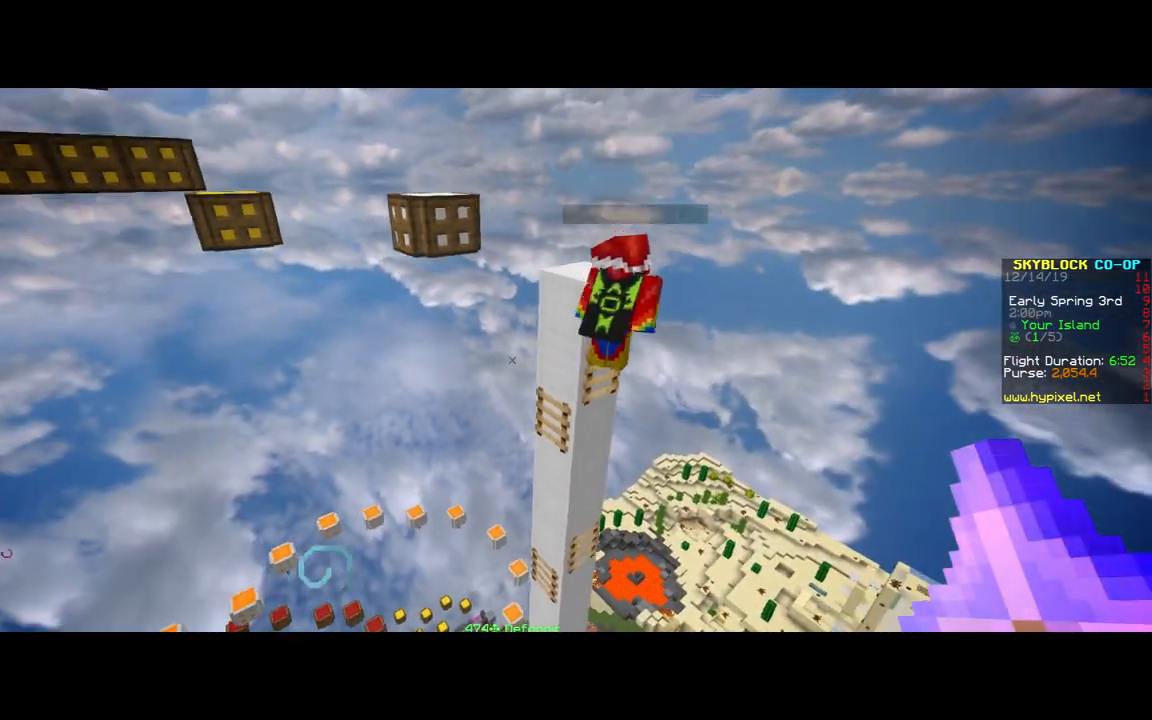
{"keys": [], "mouse": [], "events": [[117, "a", "down"], [117, "d", "up"], [217, "w", "down"], [267, "space", "up"], [367, "w", "up"], [417, "a", "up"]]}
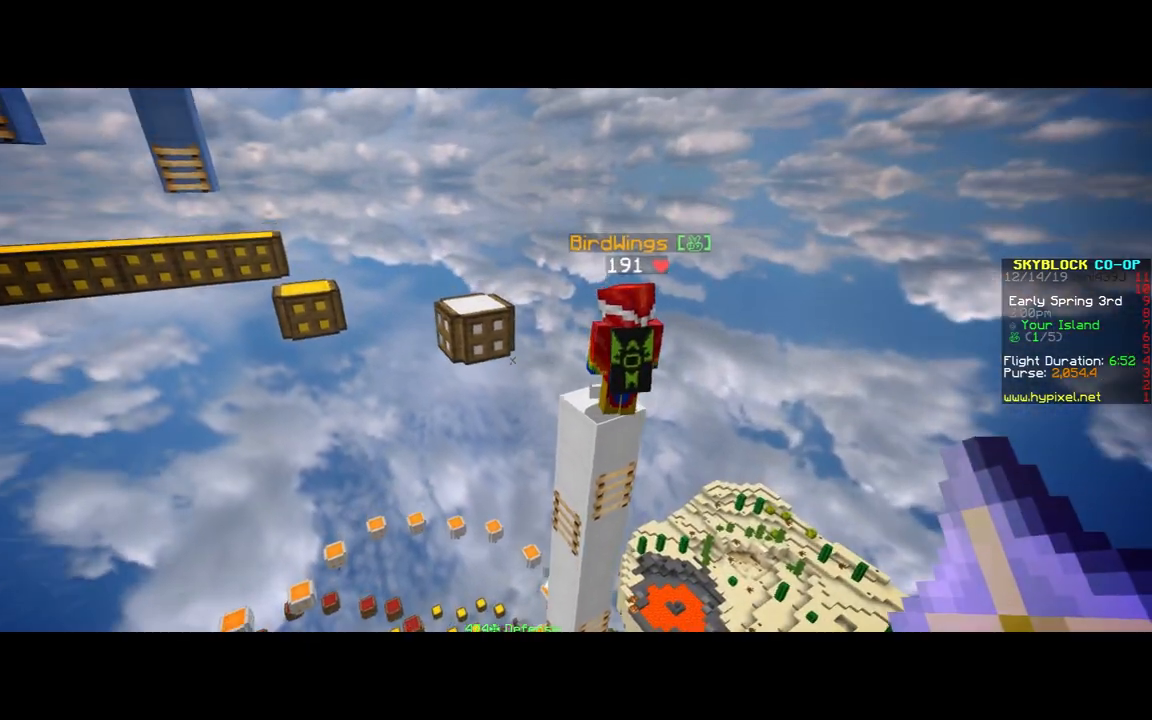
{"keys": [], "mouse": [], "events": [[117, "a", "down"], [167, "space", "down"], [167, "w", "down"], [367, "space", "up"], [367, "w", "up"], [417, "a", "up"]]}
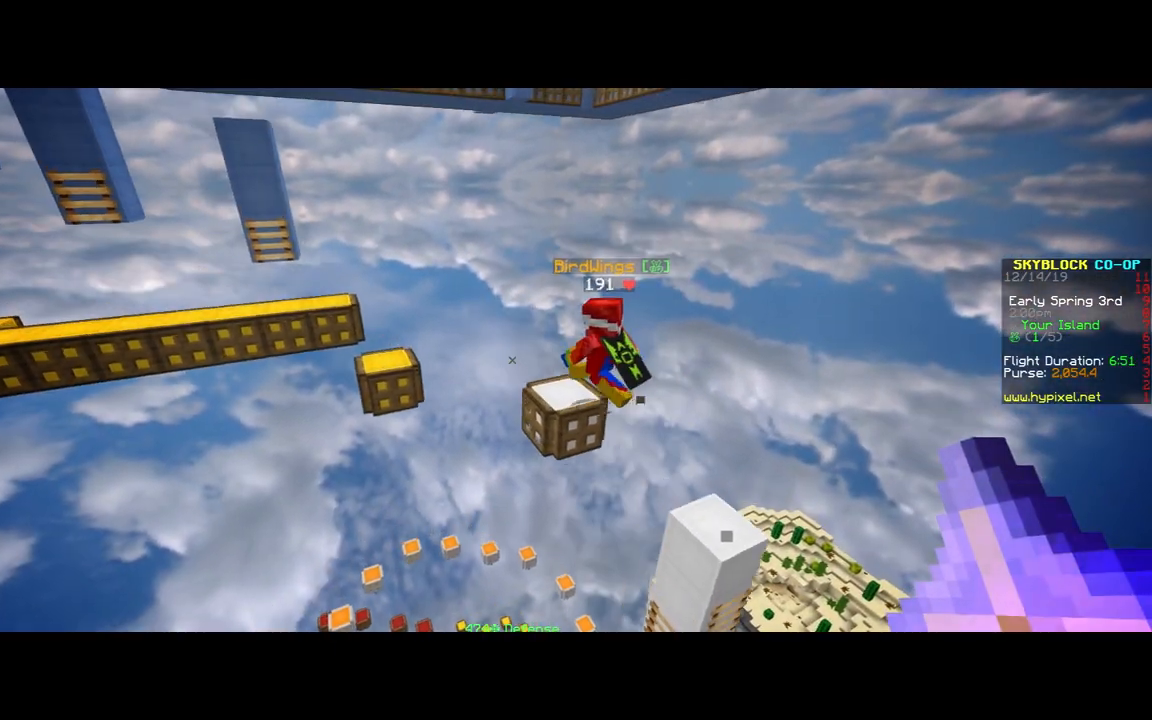
{"keys": [], "mouse": [], "events": []}
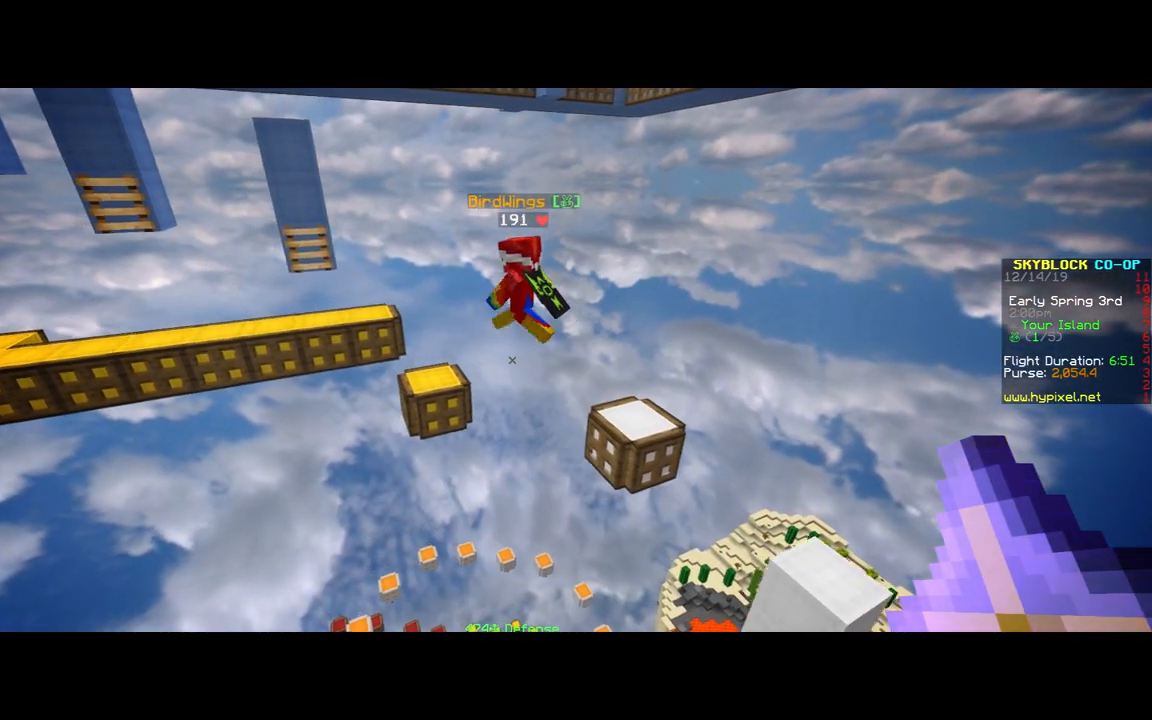
{"keys": [], "mouse": [], "events": []}
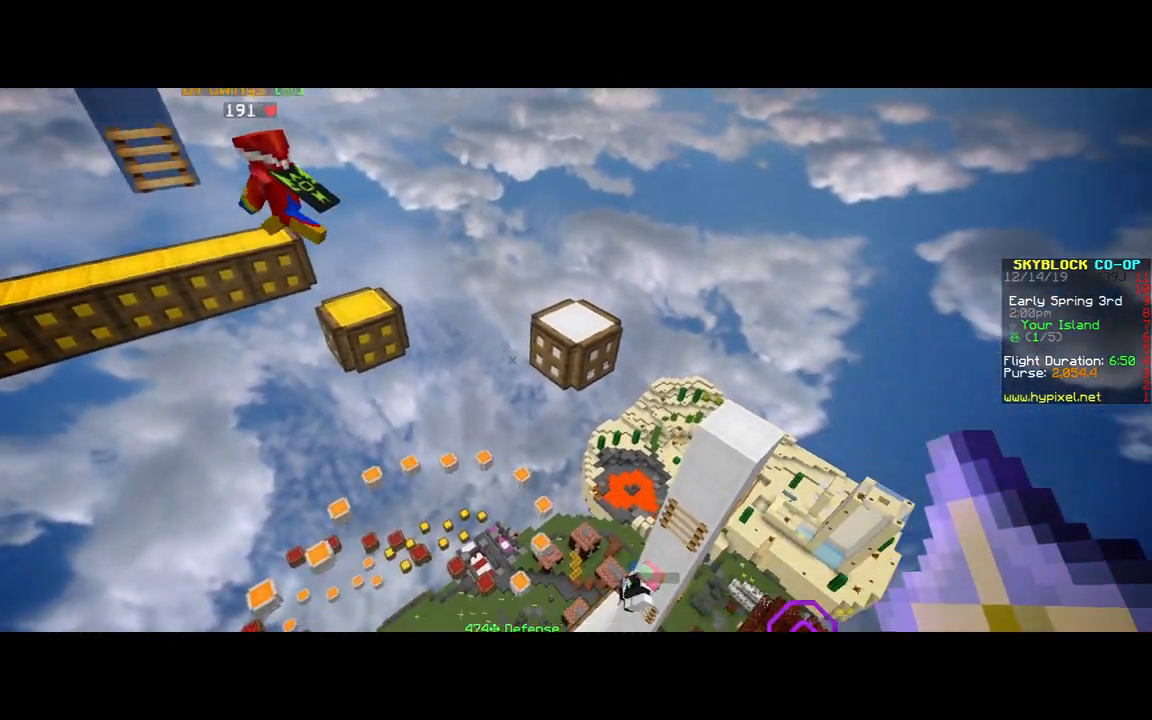
{"keys": [], "mouse": [], "events": []}
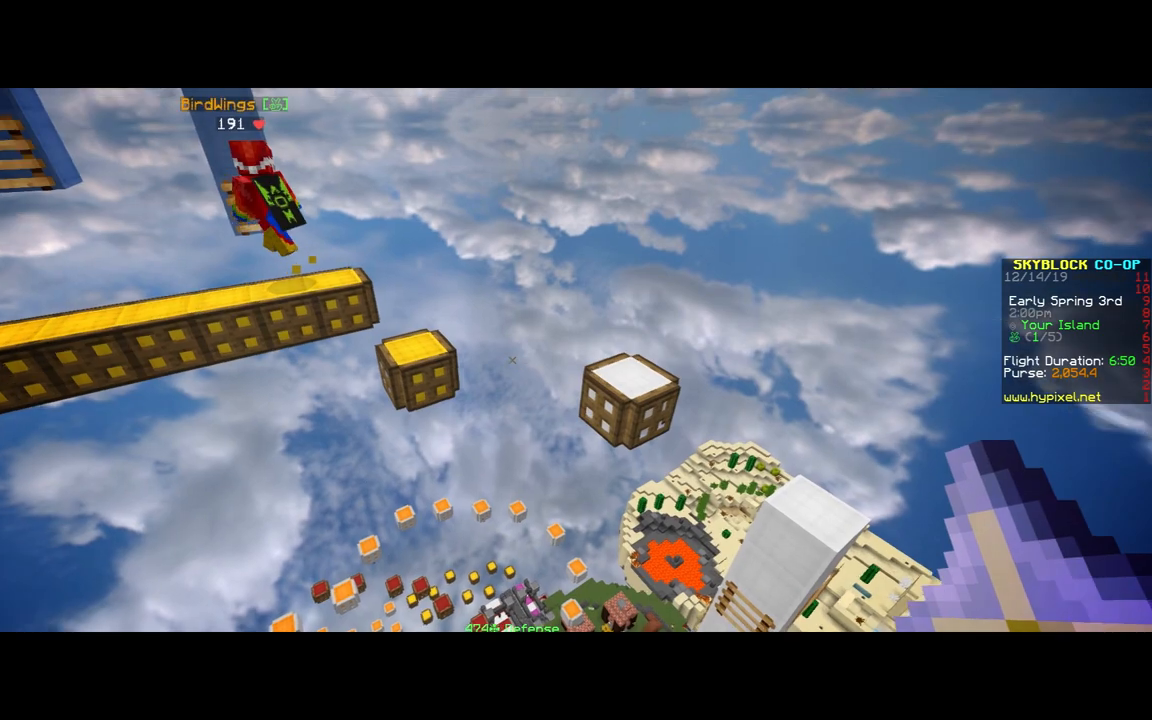
{"keys": ["s", "space"], "mouse": [], "events": [[217, "a", "down"], [217, "space", "down"], [267, "s", "down"], [417, "a", "up"]]}
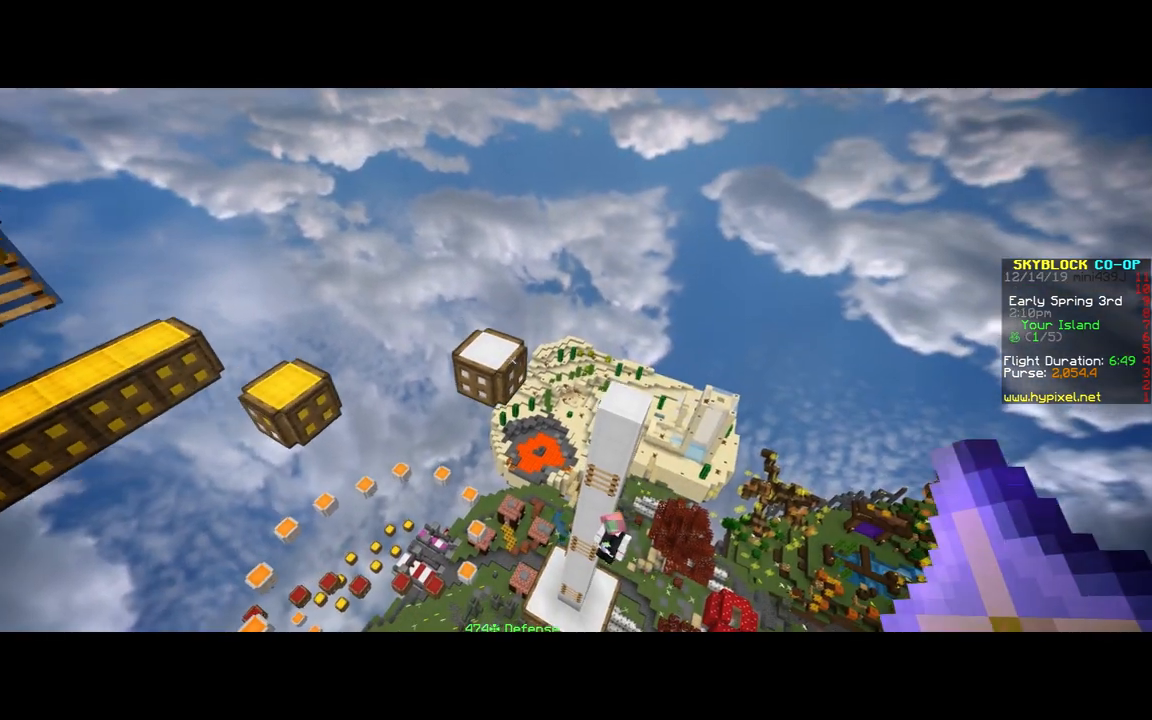
{"keys": ["a", "space"], "mouse": [], "events": [[300, "a", "down"], [367, "s", "up"]]}
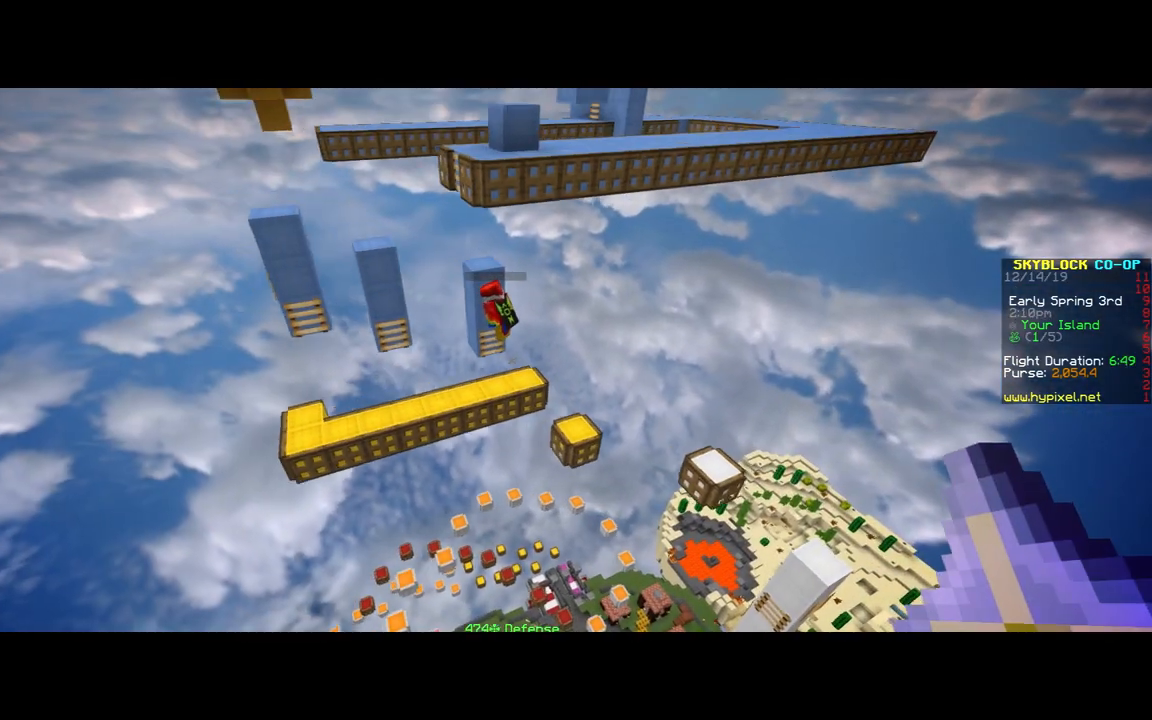
{"keys": [], "mouse": [], "events": [[17, "a", "up"], [17, "space", "up"]]}
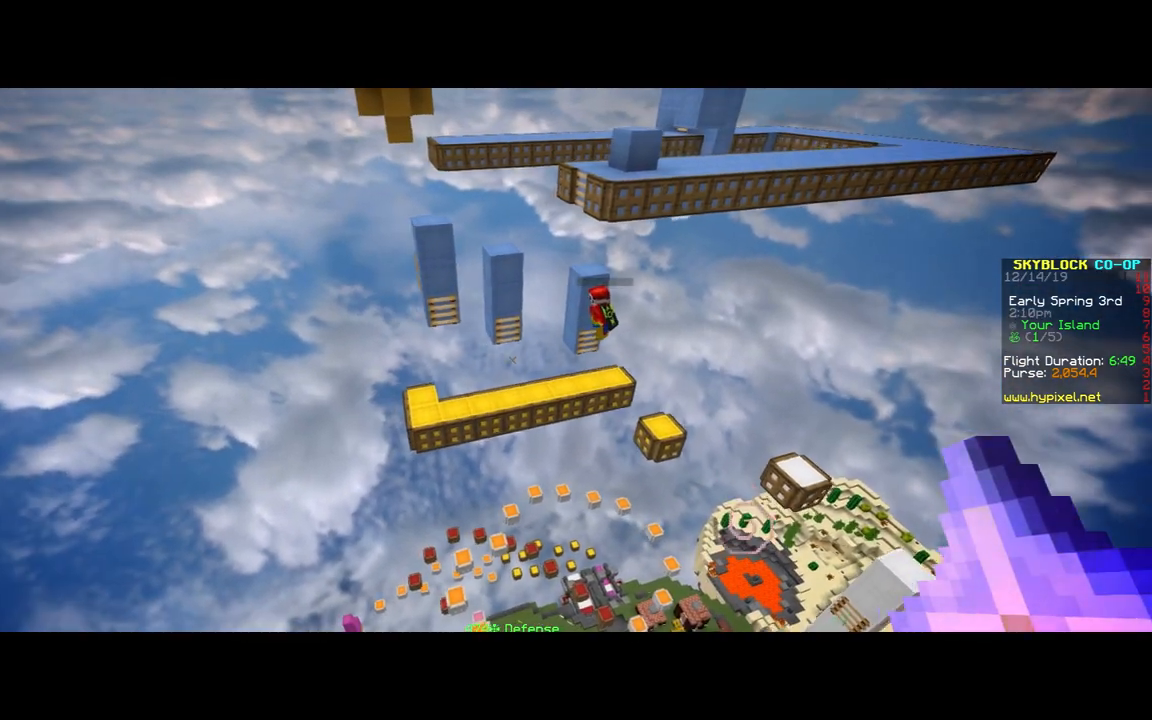
{"keys": [], "mouse": [], "events": []}
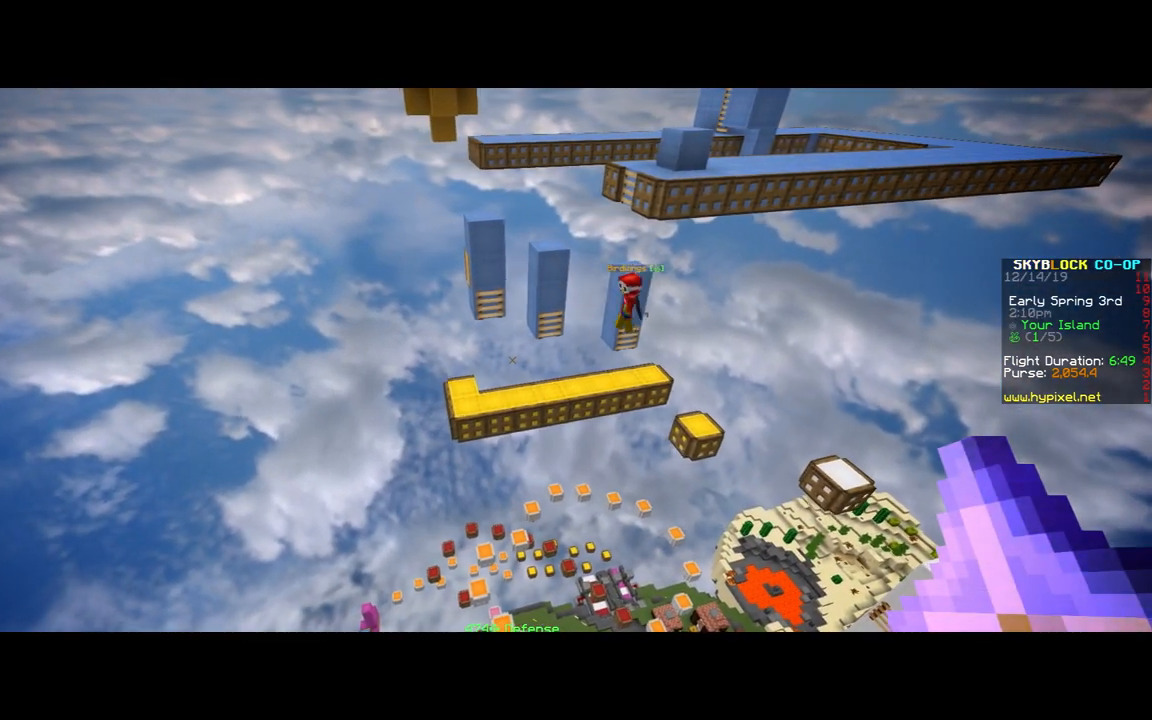
{"keys": [], "mouse": [], "events": []}
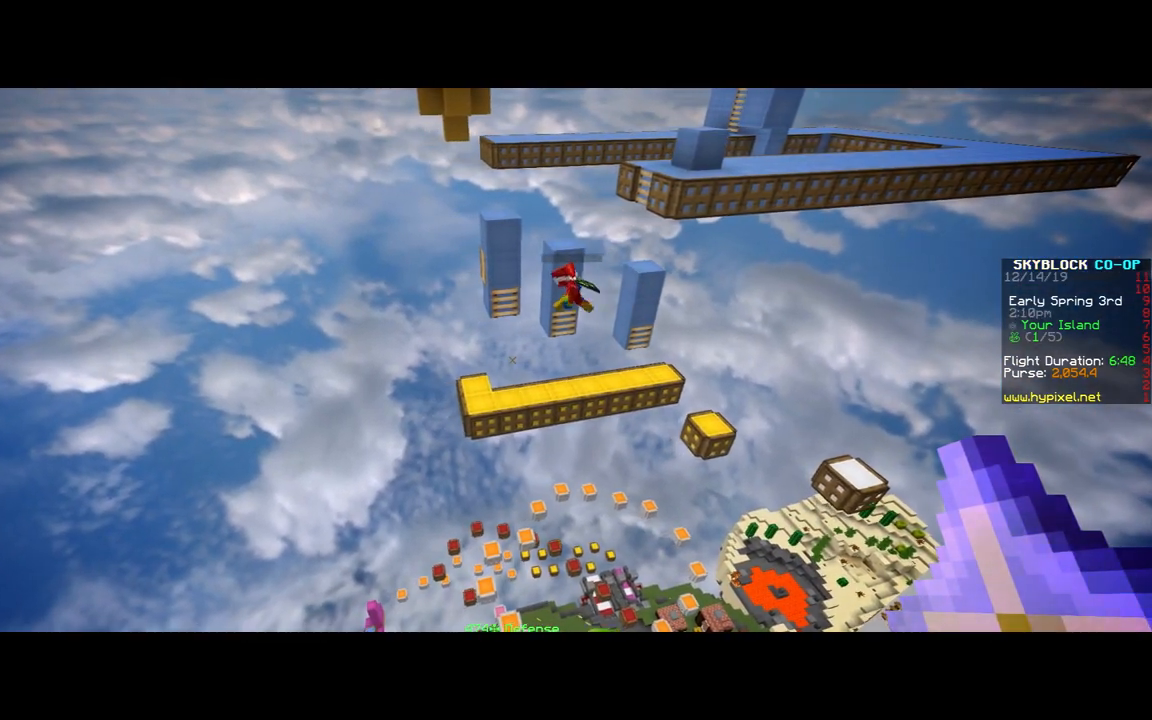
{"keys": [], "mouse": [], "events": []}
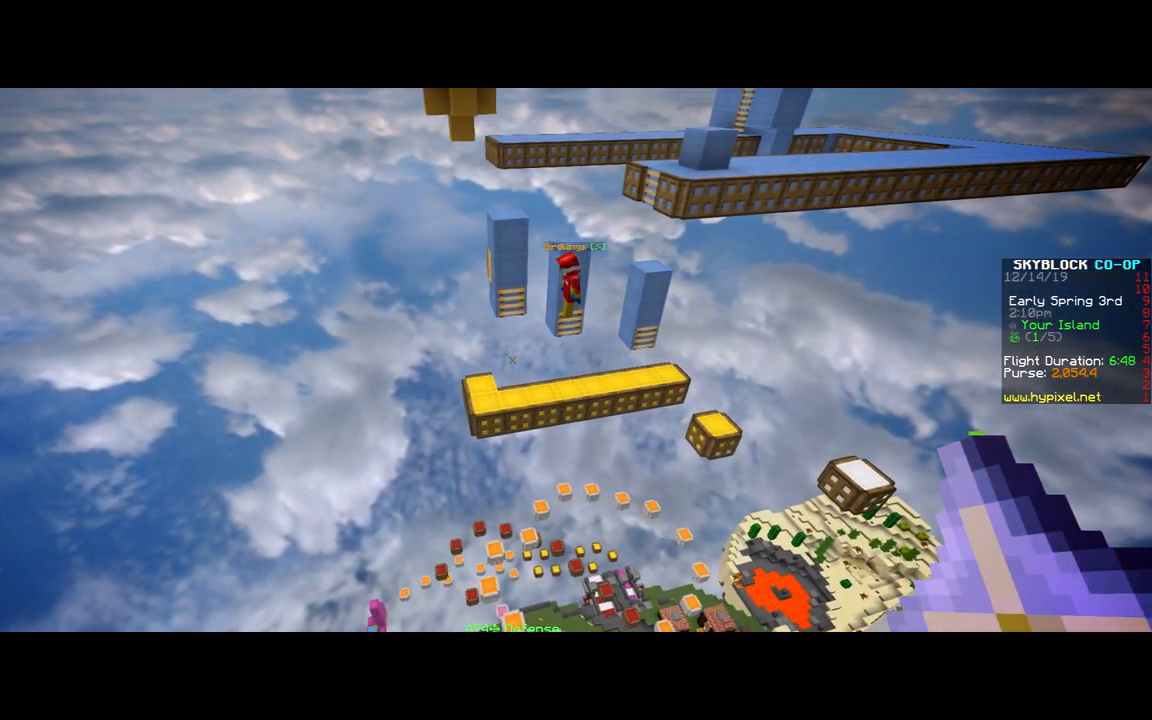
{"keys": [], "mouse": [], "events": []}